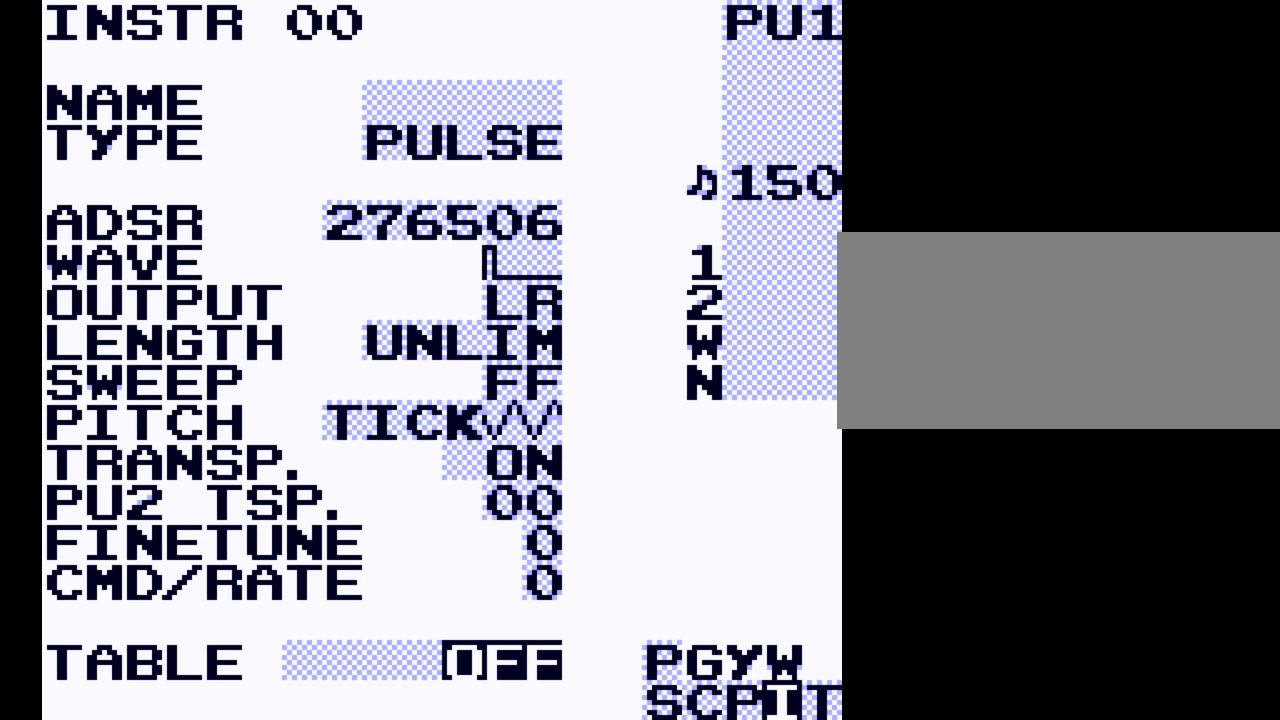
Gameplay with a controller (Nintendo layout); each line is a JSON object with the inputs held at the frame after it. "events" lists button and stick changes between this image and that frame as [ms after this image, input, new state], when the widget could be followed in between. Not read: L3 R3.
{"buttons": [], "events": []}
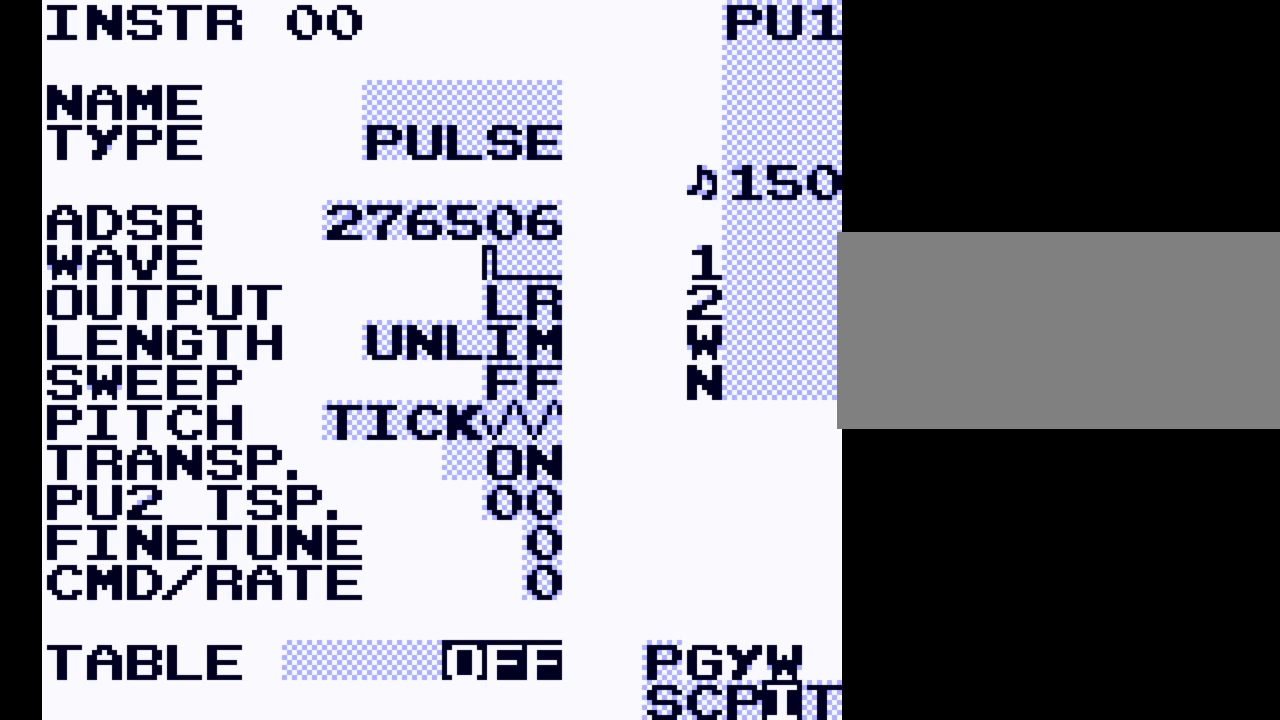
{"buttons": [], "events": []}
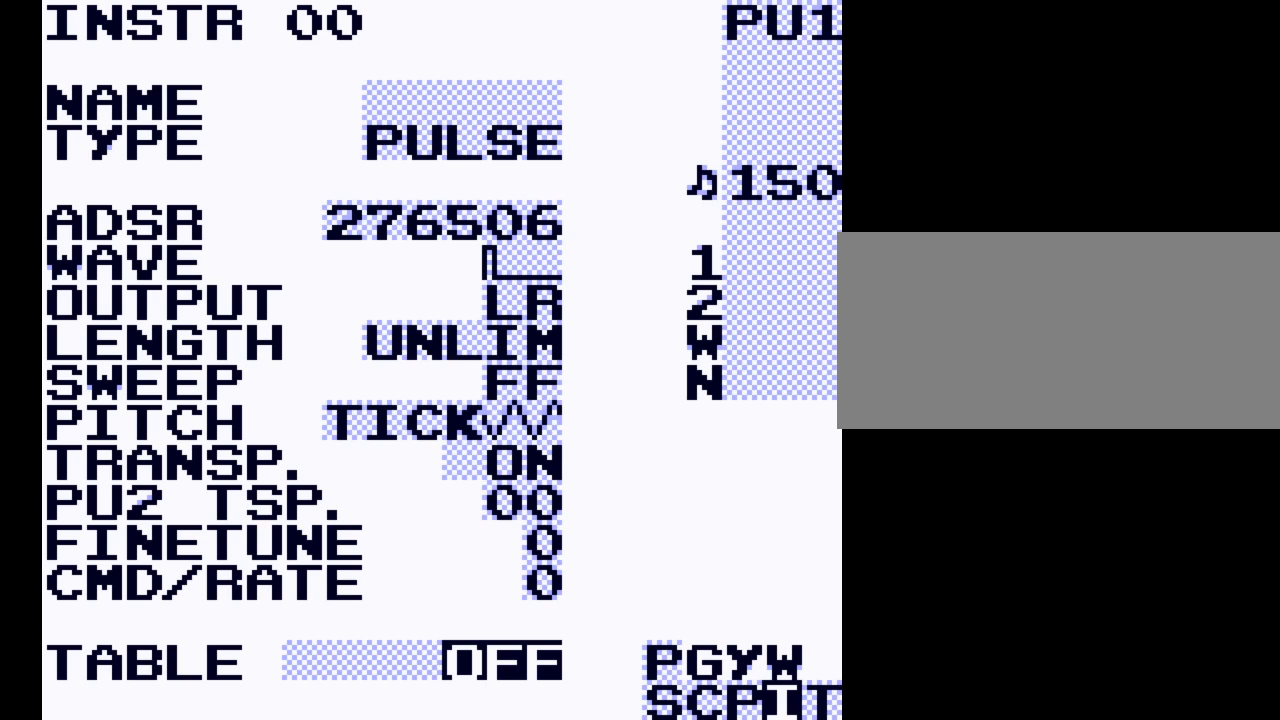
{"buttons": [], "events": []}
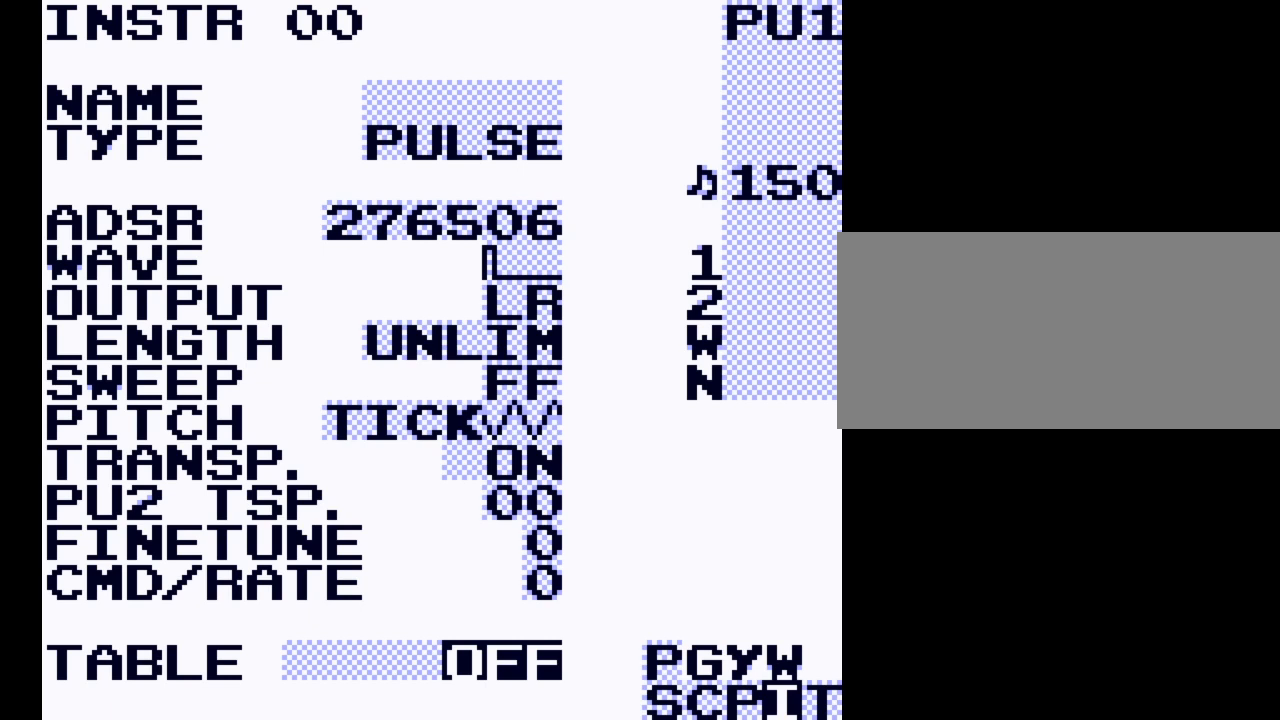
{"buttons": [], "events": [[233, "A", "down"], [367, "A", "up"]]}
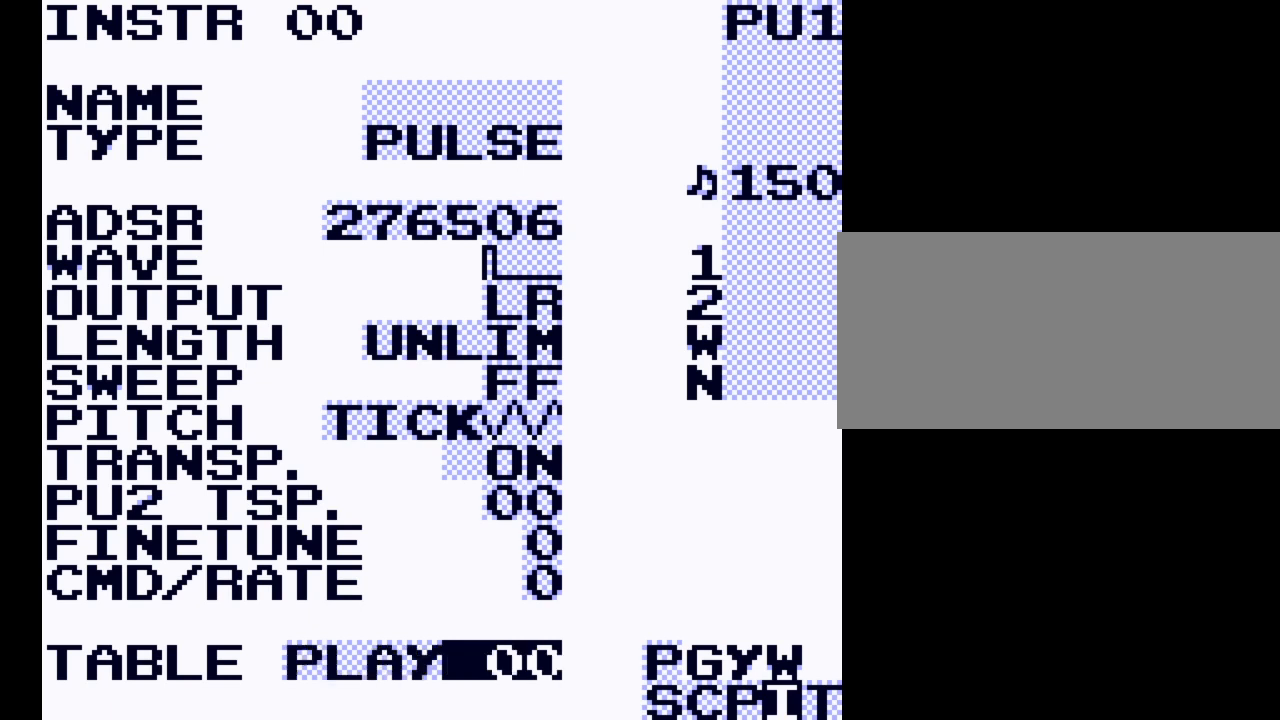
{"buttons": [], "events": [[33, "A", "down"], [133, "A", "up"]]}
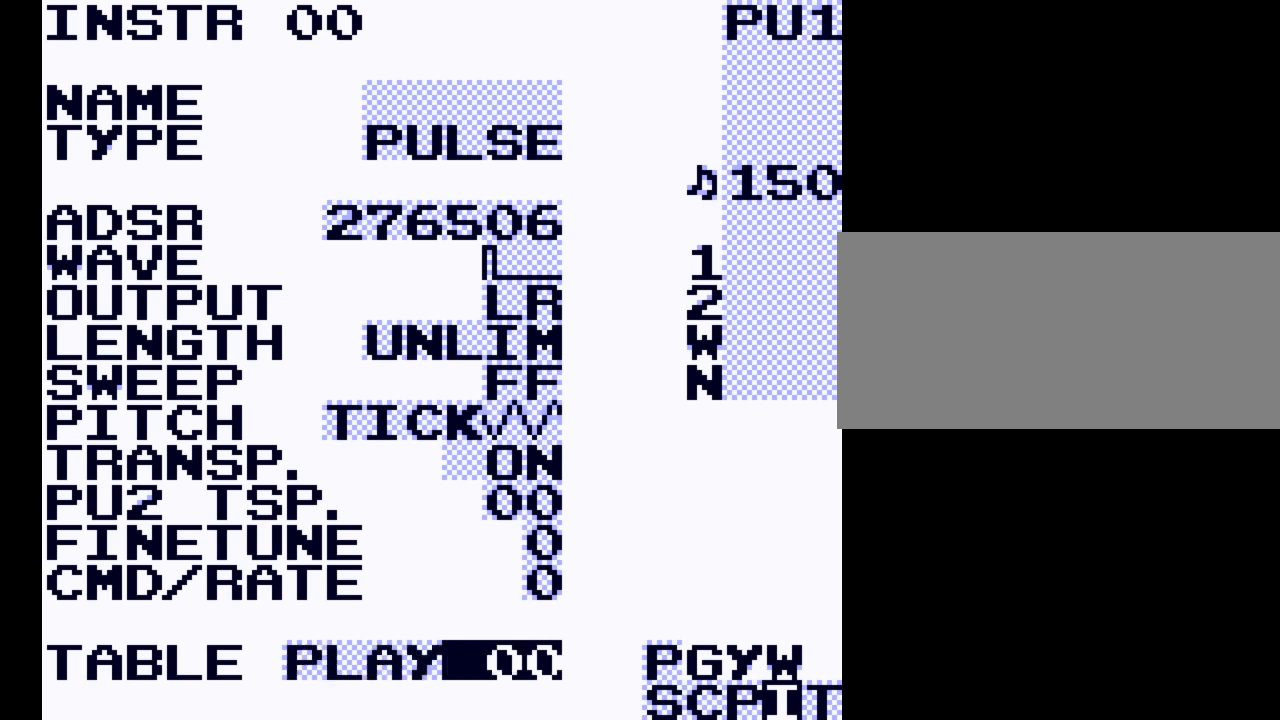
{"buttons": [], "events": []}
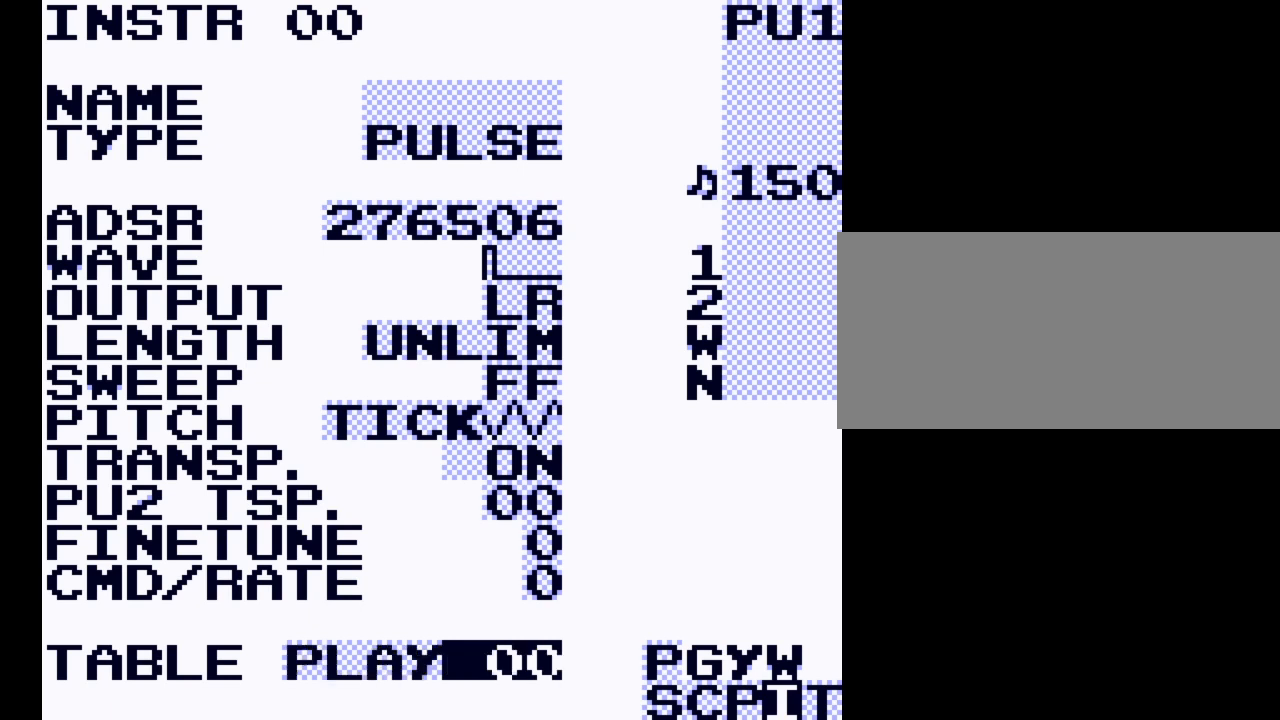
{"buttons": [], "events": []}
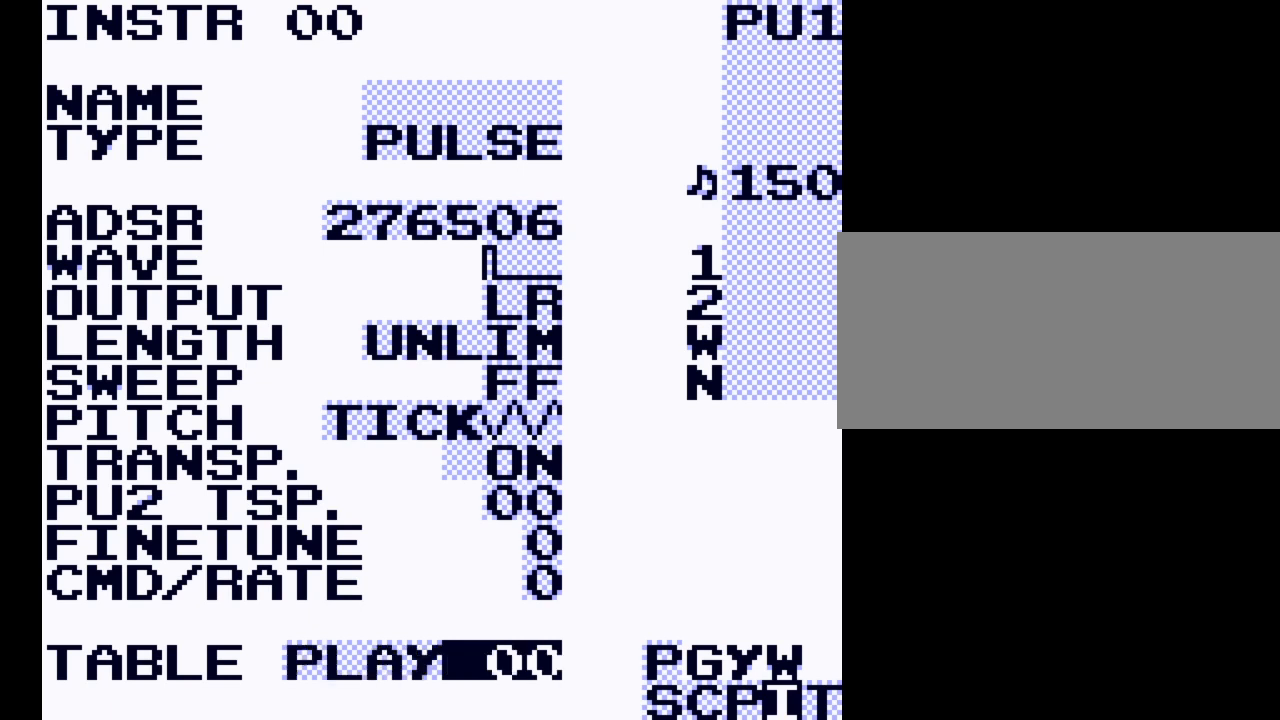
{"buttons": [], "events": []}
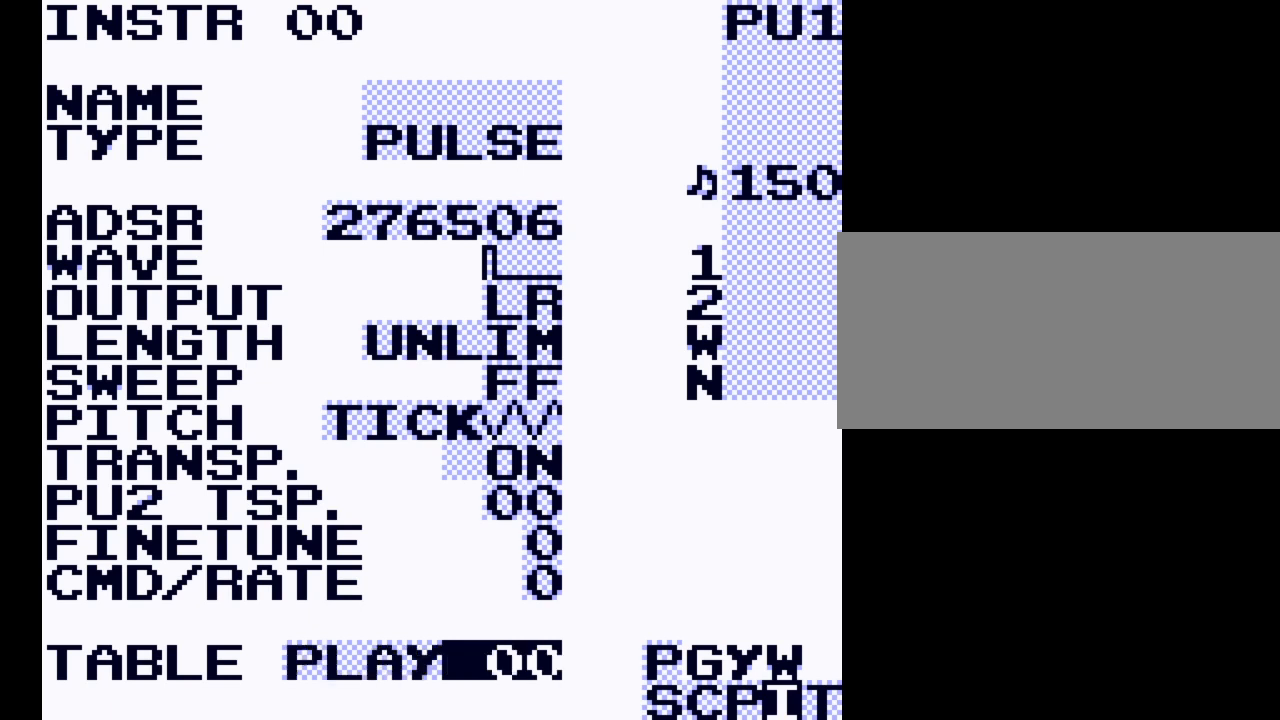
{"buttons": [], "events": [[167, "DPAD_LEFT", "down"], [267, "DPAD_LEFT", "up"]]}
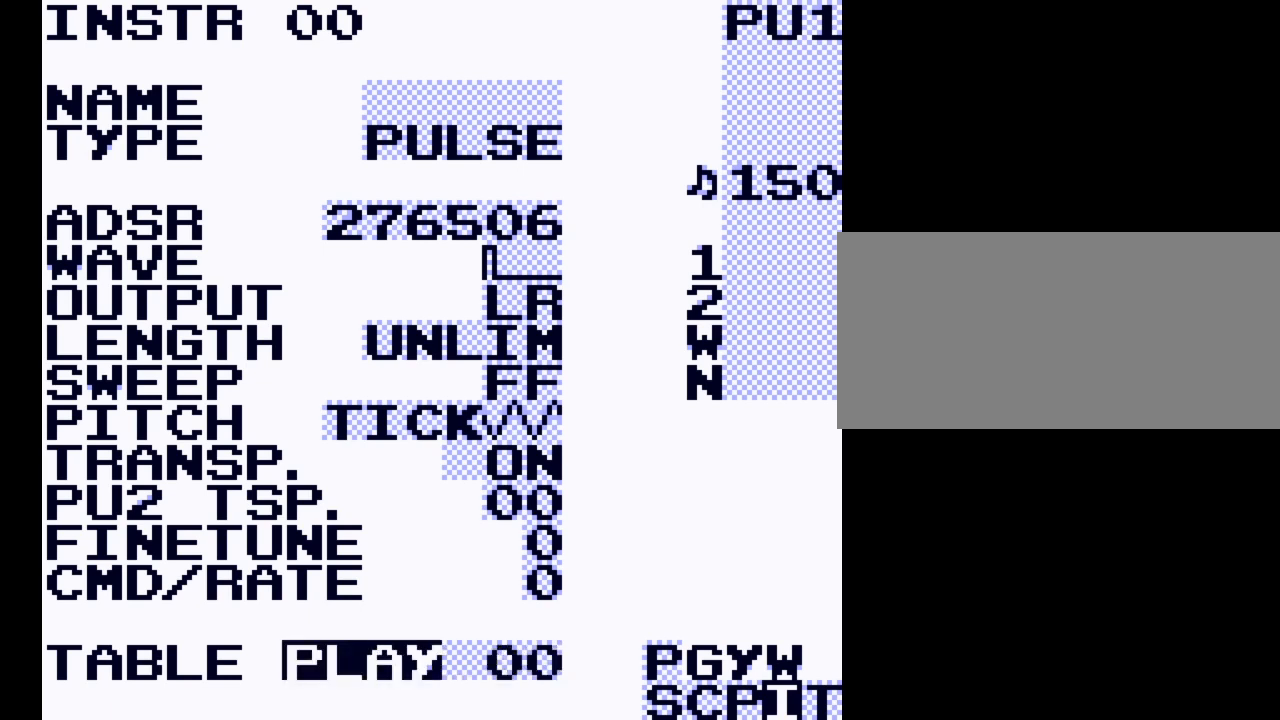
{"buttons": [], "events": []}
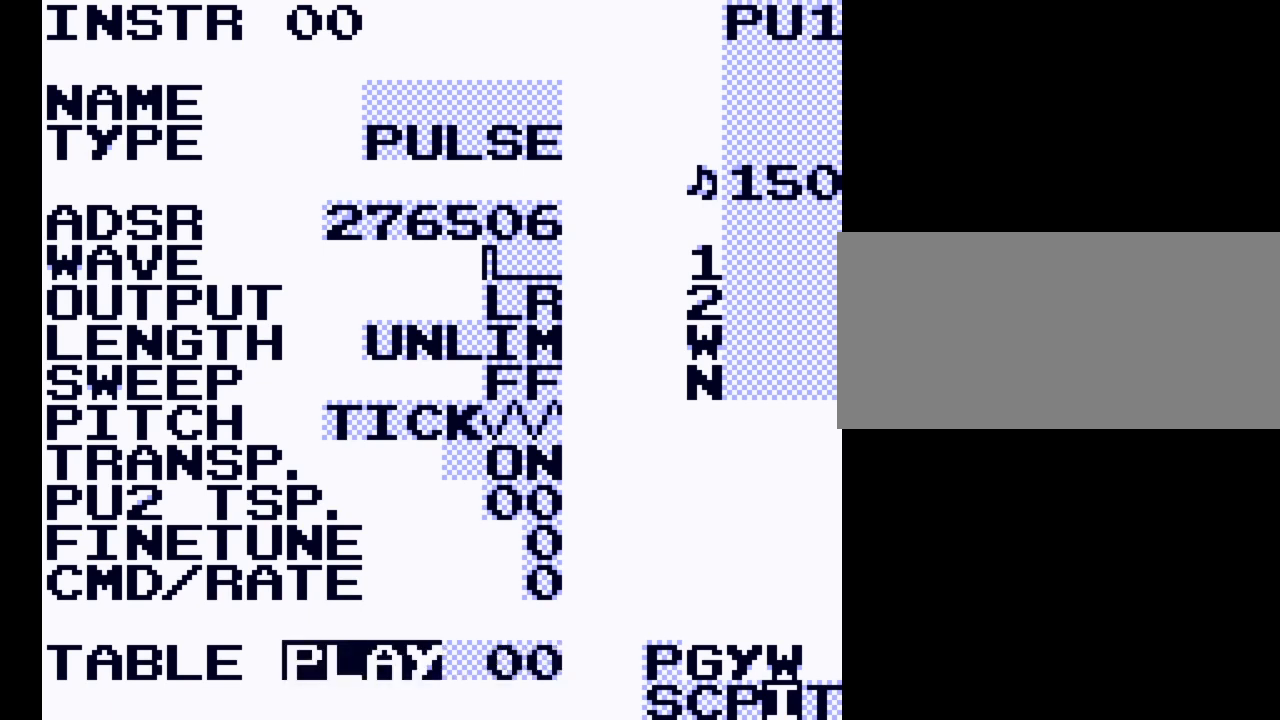
{"buttons": [], "events": [[133, "DPAD_RIGHT", "down"], [200, "DPAD_RIGHT", "up"]]}
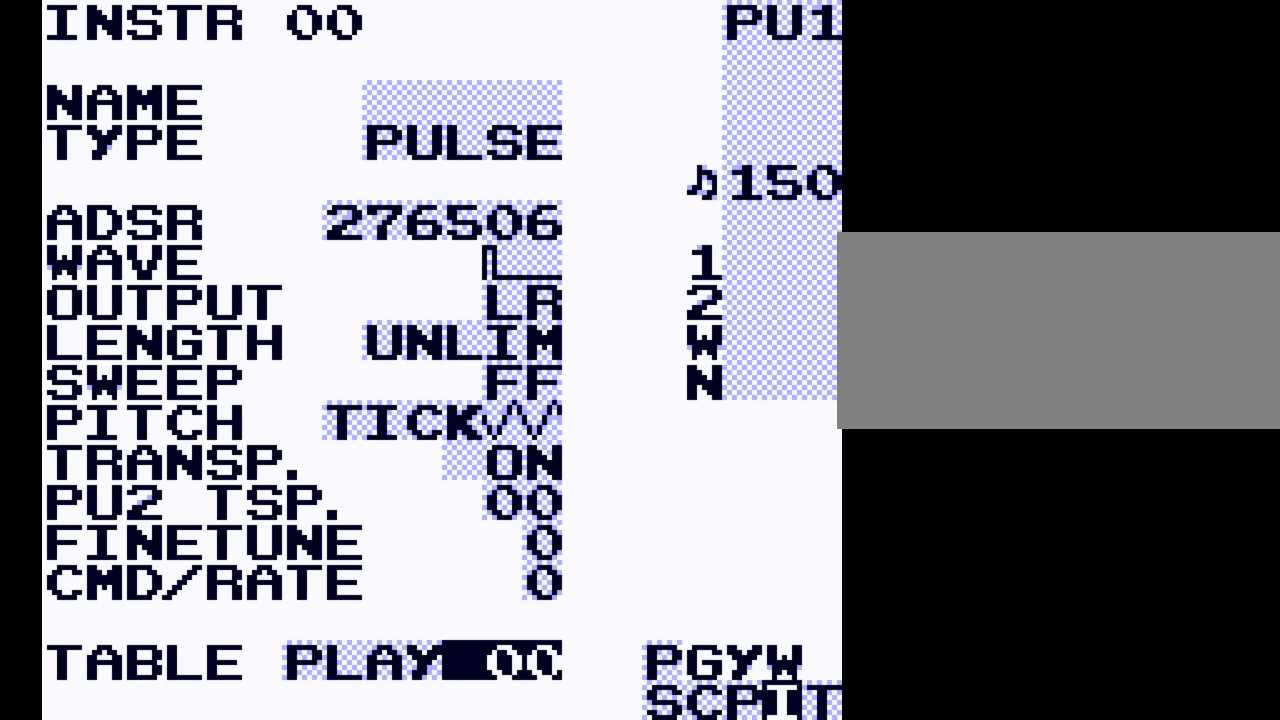
{"buttons": ["SELECT"], "events": [[233, "SELECT", "down"]]}
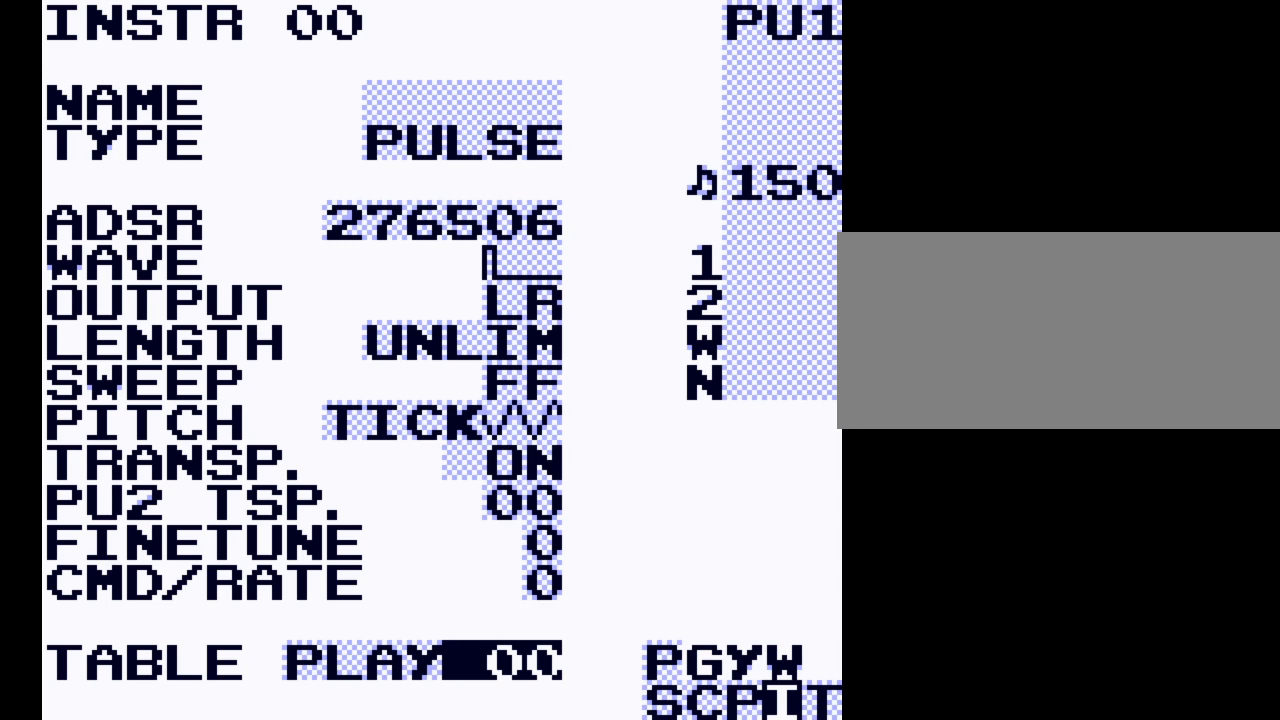
{"buttons": ["SELECT"], "events": []}
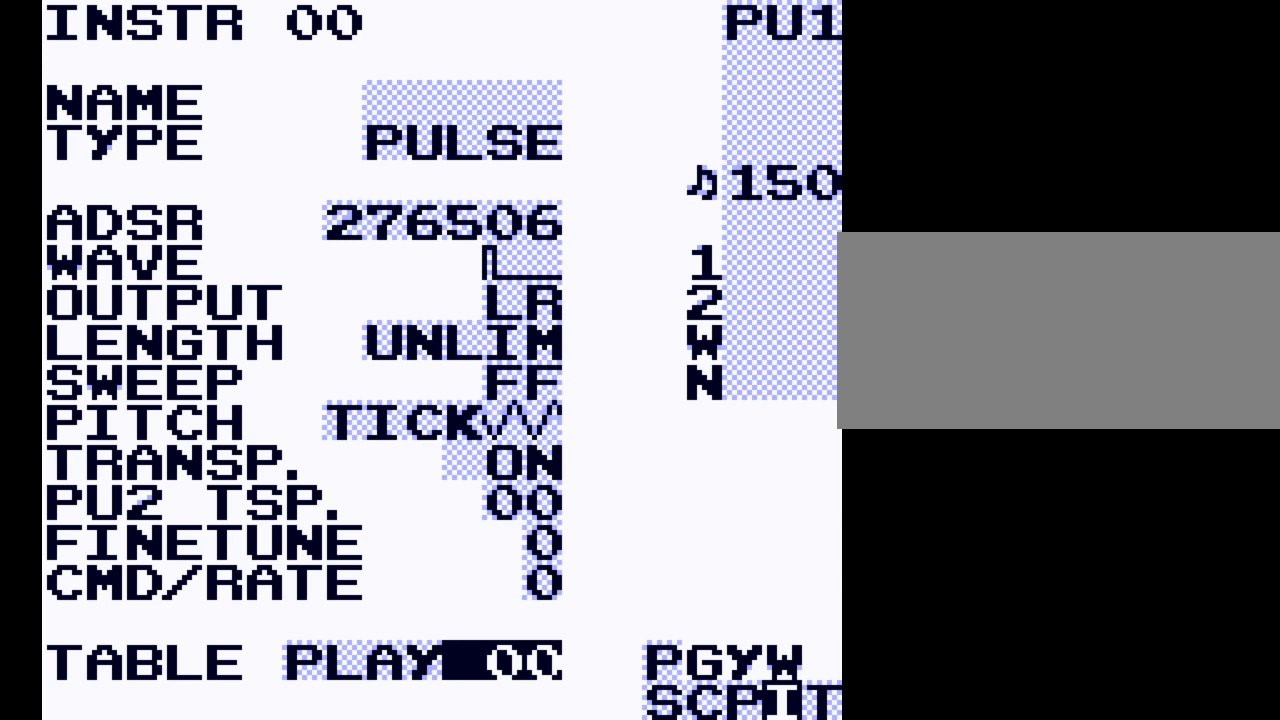
{"buttons": ["SELECT"], "events": []}
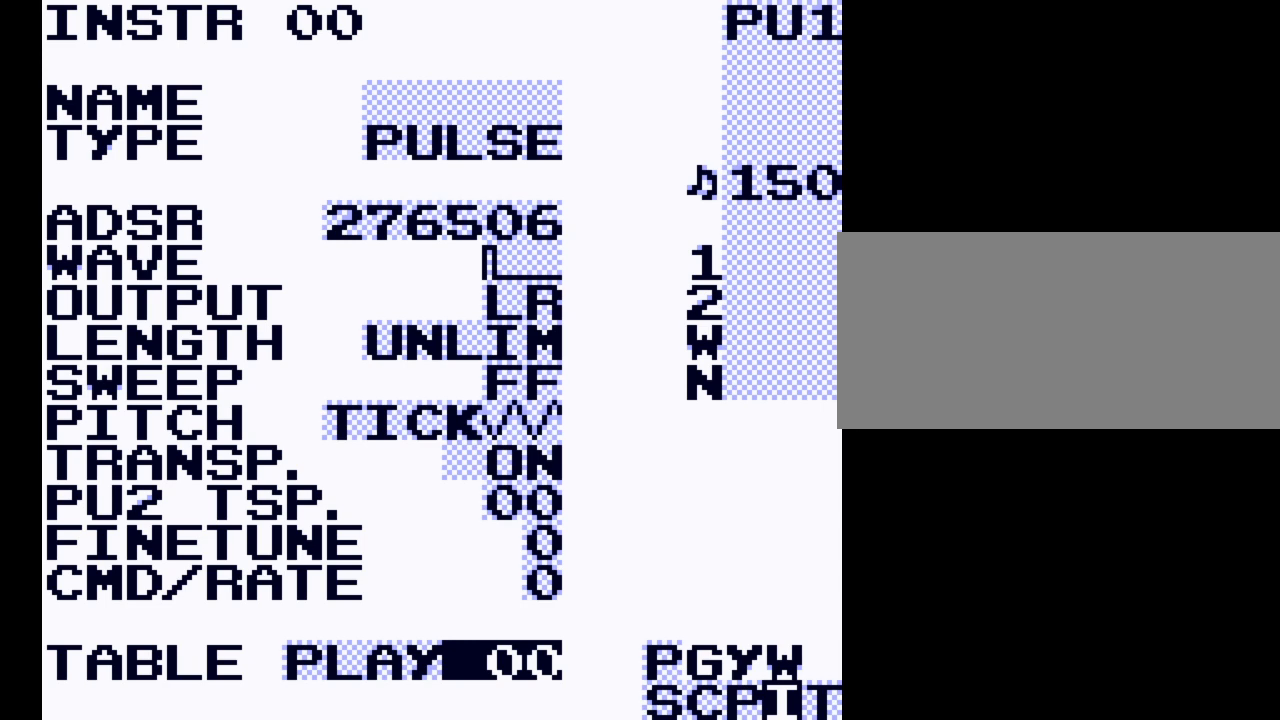
{"buttons": [], "events": [[67, "DPAD_RIGHT", "down"], [200, "DPAD_RIGHT", "up"], [500, "SELECT", "up"]]}
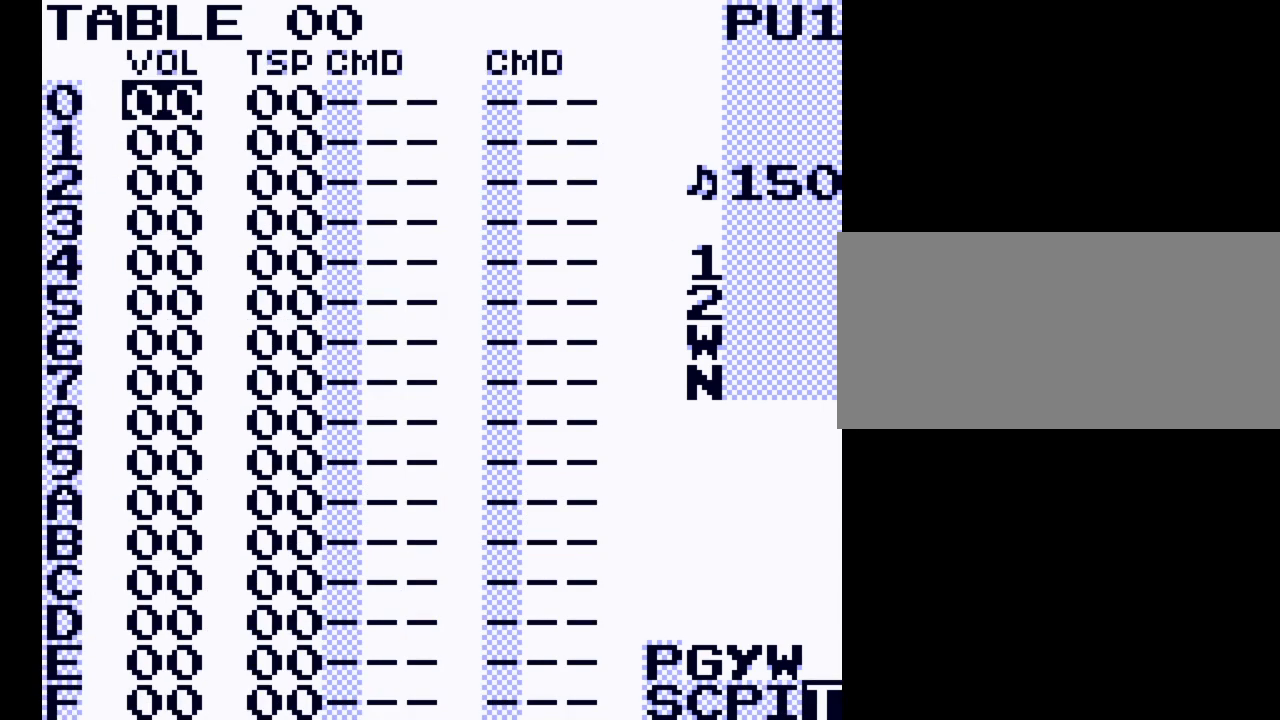
{"buttons": [], "events": []}
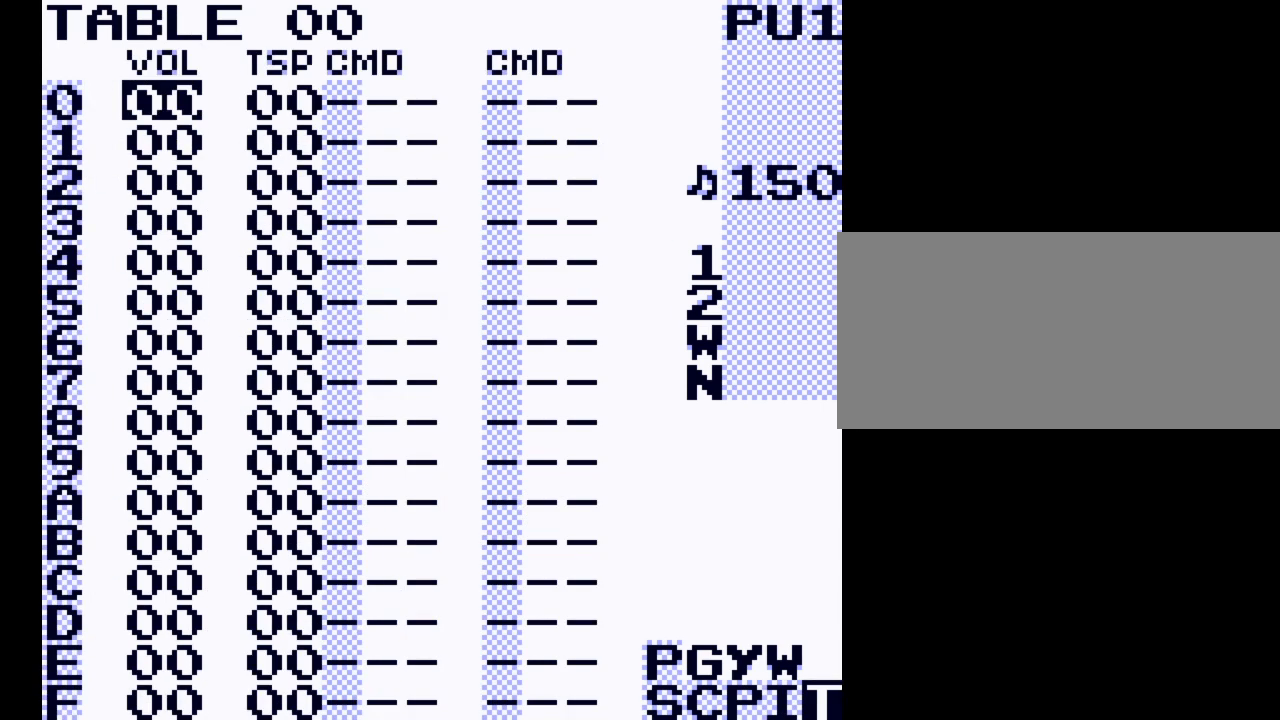
{"buttons": [], "events": []}
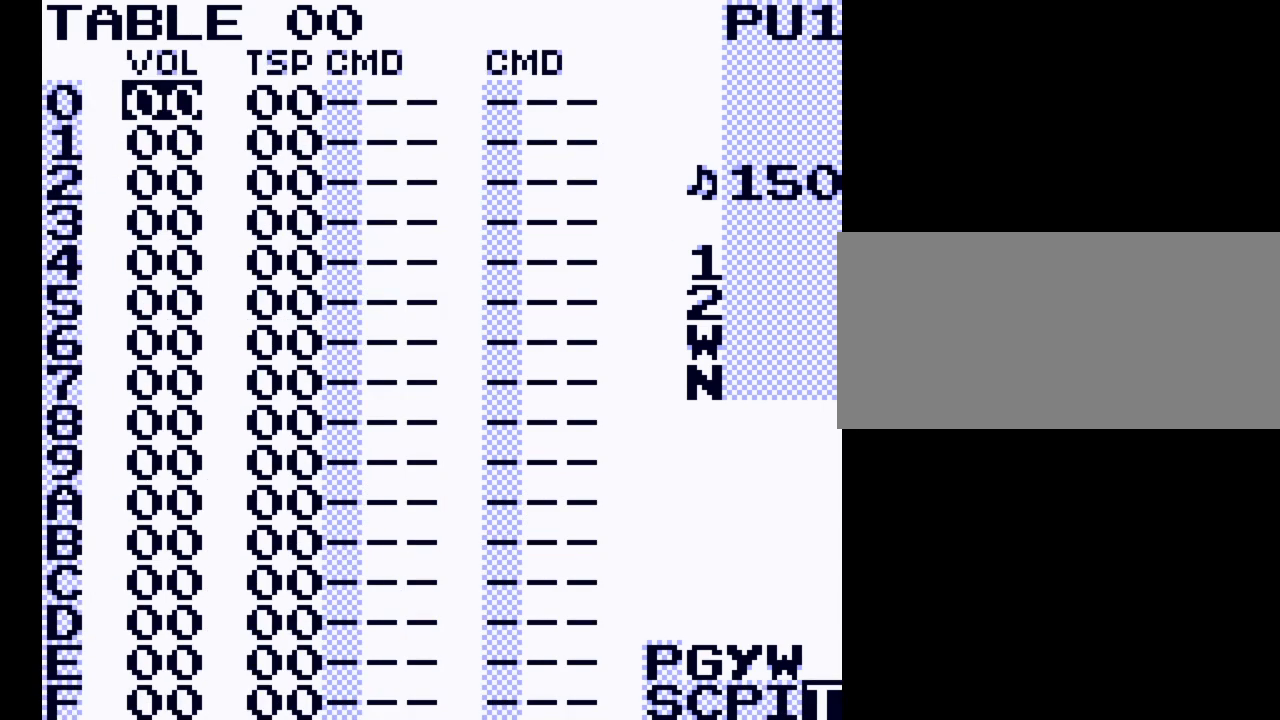
{"buttons": [], "events": [[200, "START", "down"], [333, "START", "up"]]}
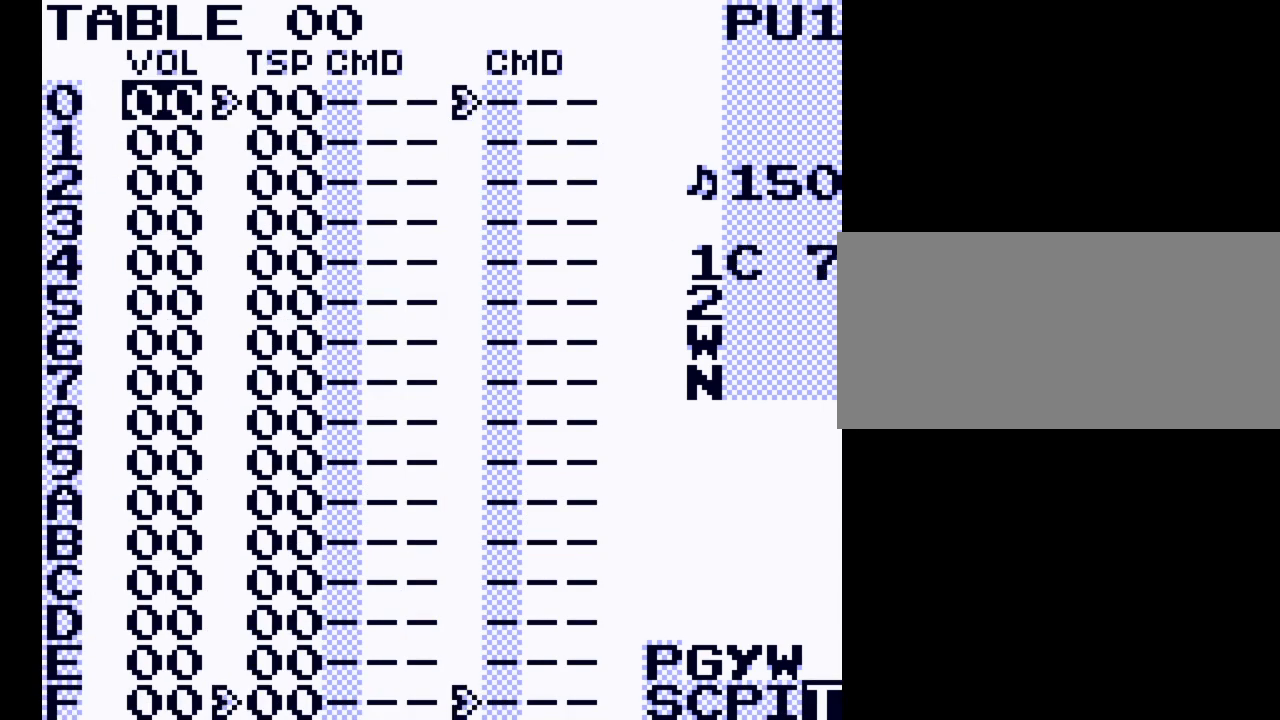
{"buttons": [], "events": []}
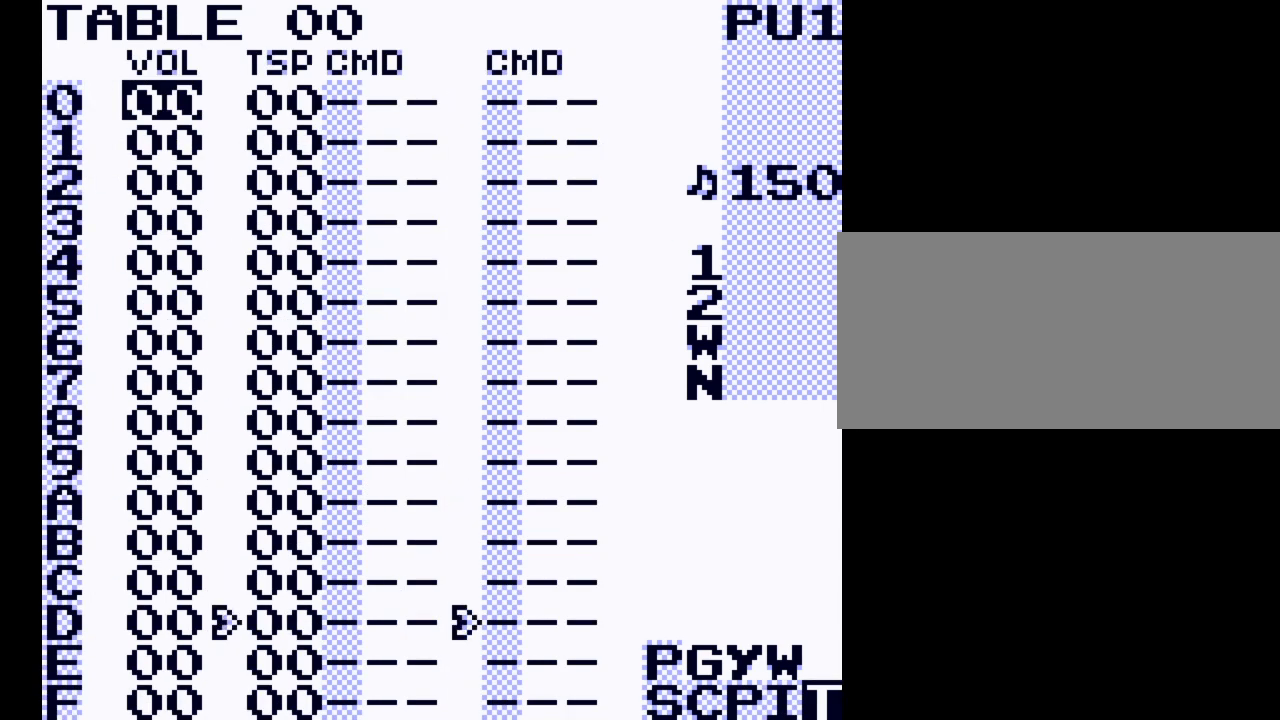
{"buttons": [], "events": [[100, "START", "down"], [267, "START", "up"]]}
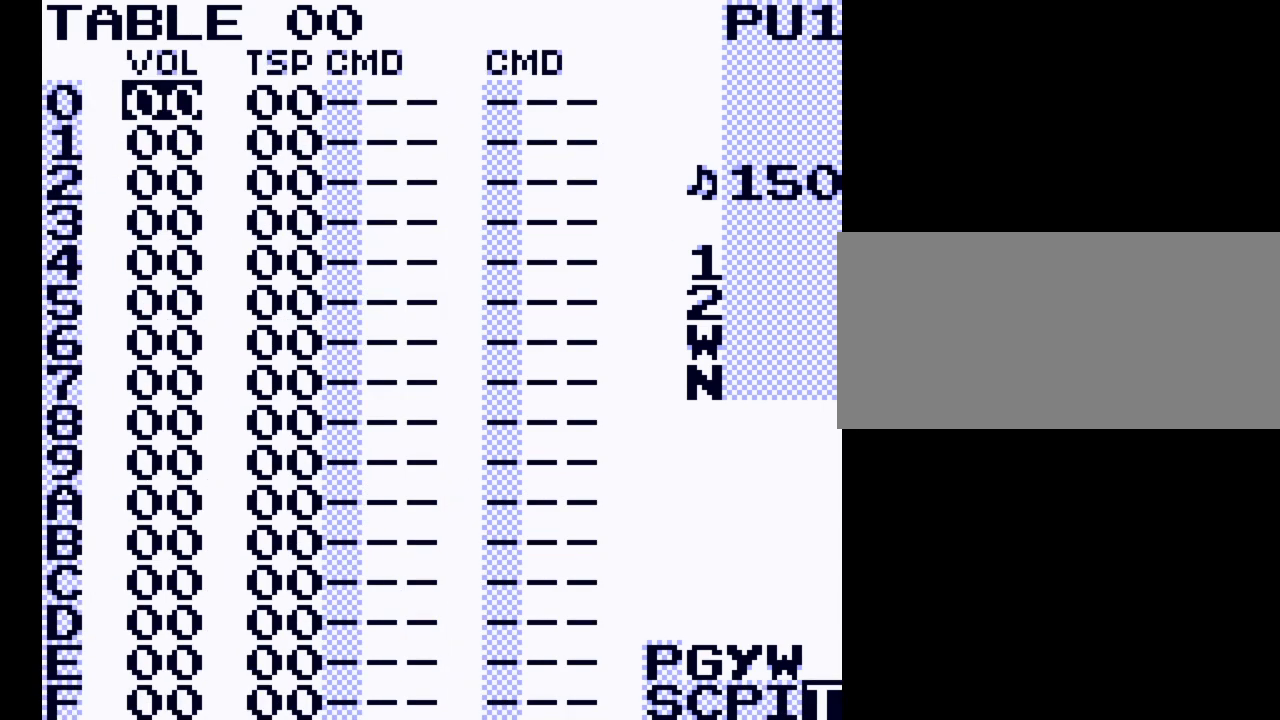
{"buttons": ["DPAD_RIGHT"], "events": [[500, "DPAD_RIGHT", "down"]]}
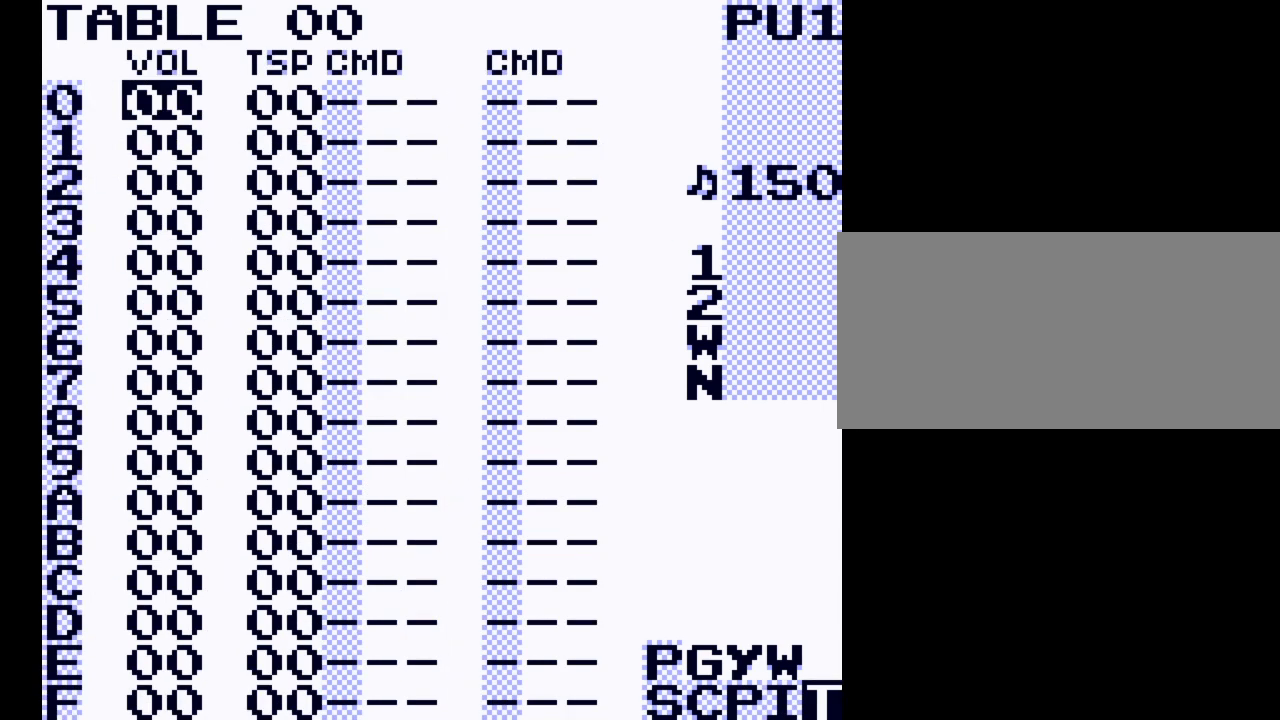
{"buttons": [], "events": [[133, "DPAD_RIGHT", "up"]]}
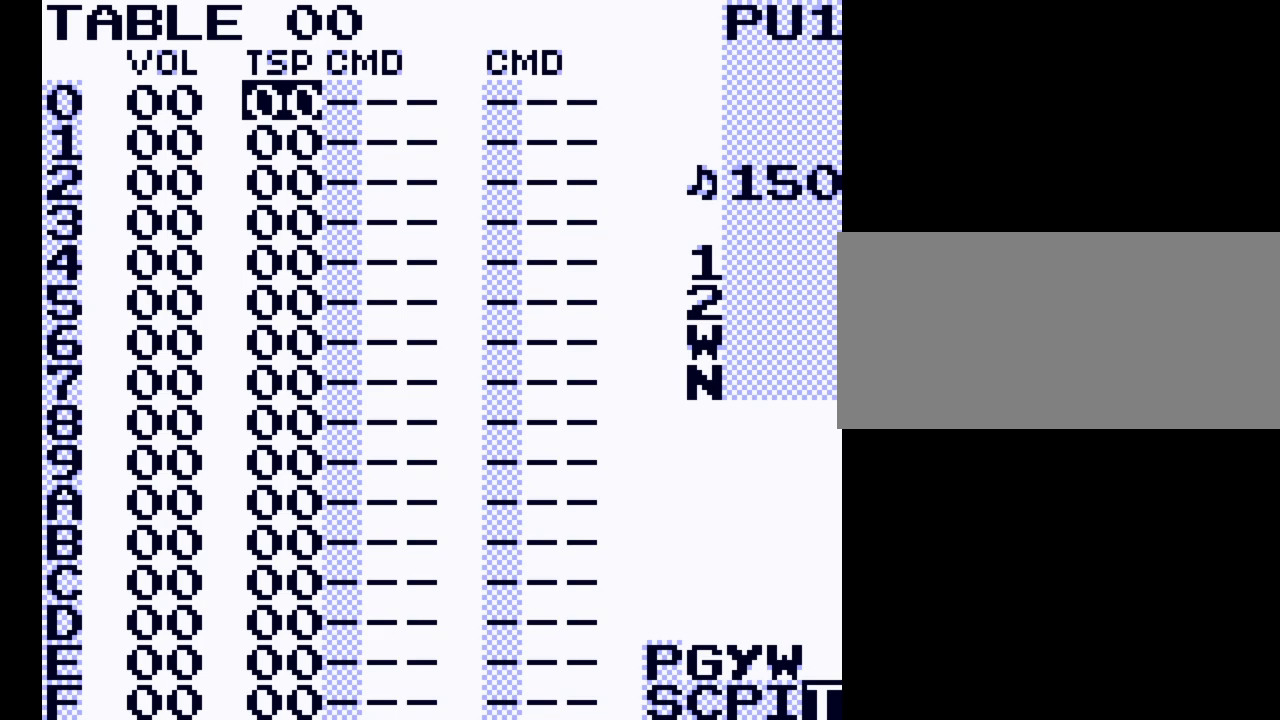
{"buttons": [], "events": [[400, "DPAD_RIGHT", "down"], [467, "DPAD_RIGHT", "up"]]}
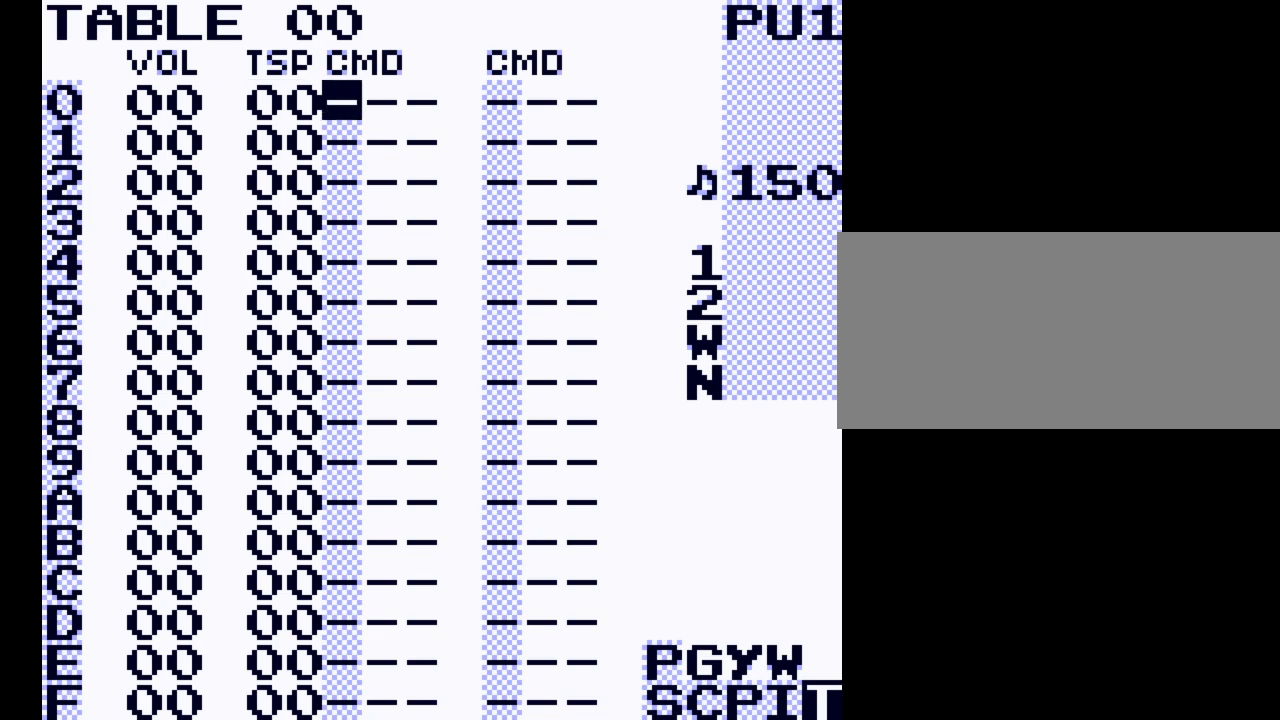
{"buttons": [], "events": []}
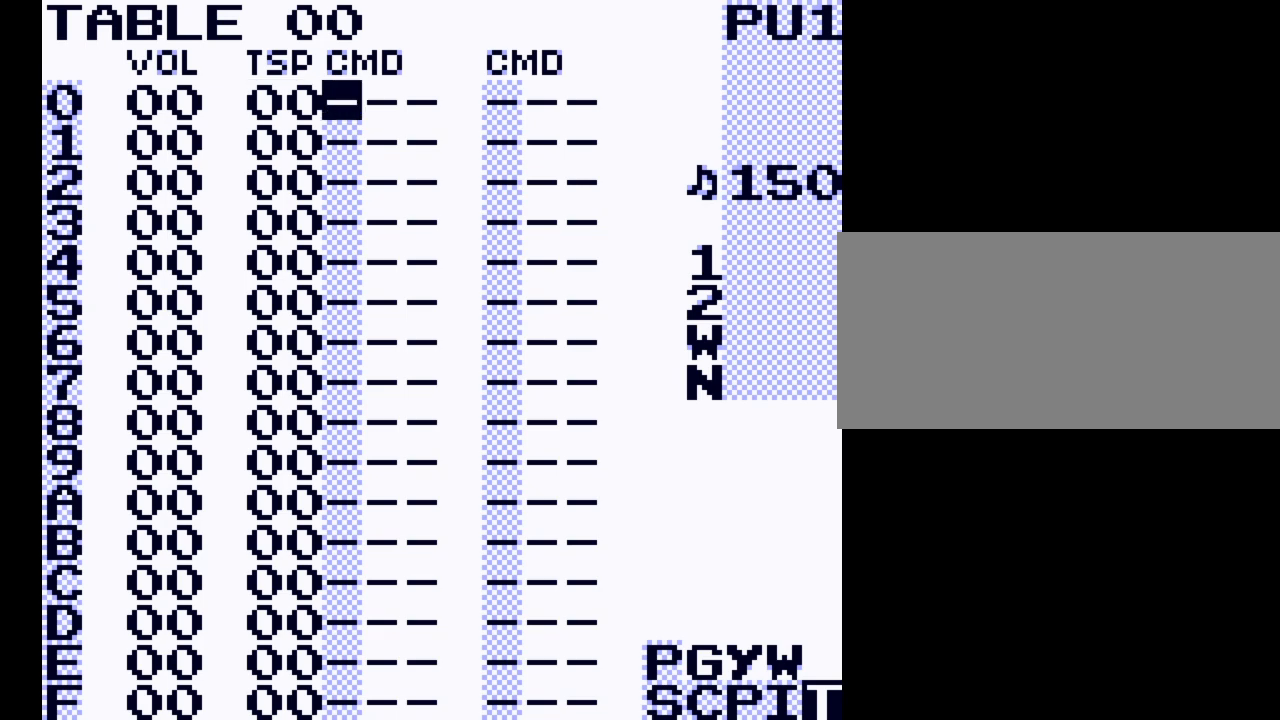
{"buttons": ["DPAD_LEFT", "SELECT"], "events": [[100, "SELECT", "down"], [433, "DPAD_LEFT", "down"]]}
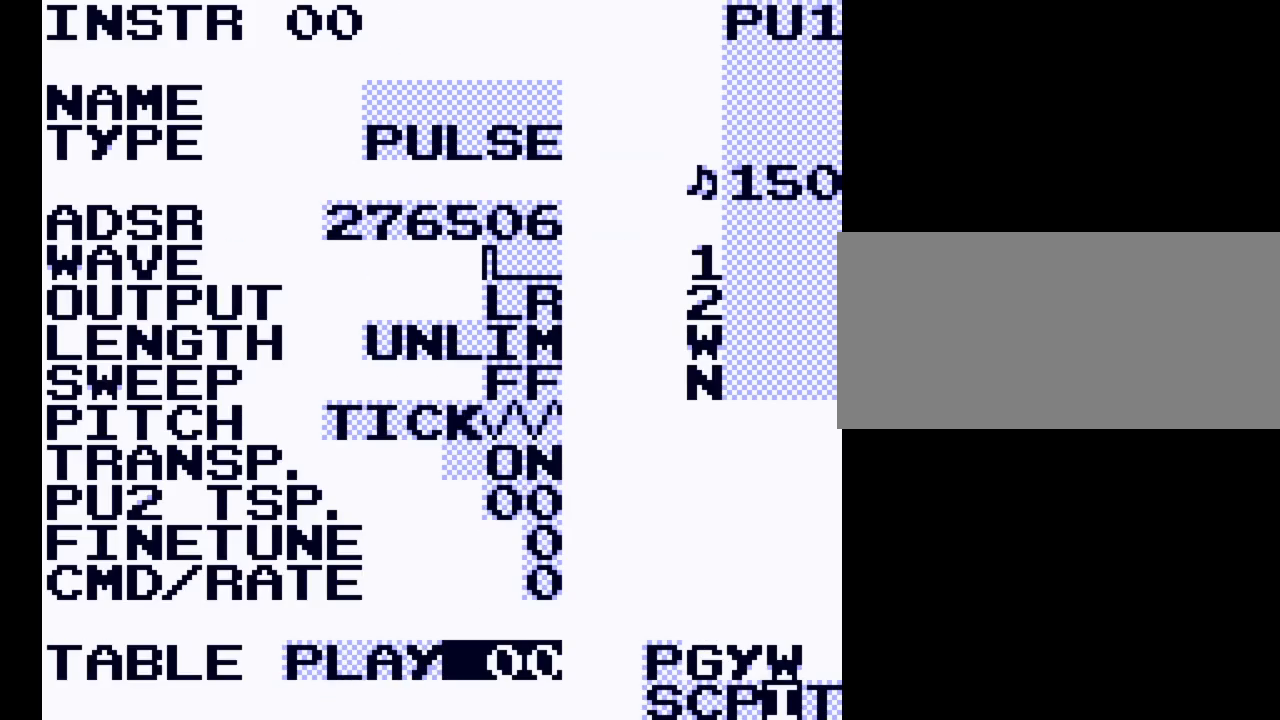
{"buttons": ["SELECT"], "events": [[33, "DPAD_LEFT", "up"], [133, "DPAD_LEFT", "down"], [300, "DPAD_LEFT", "up"]]}
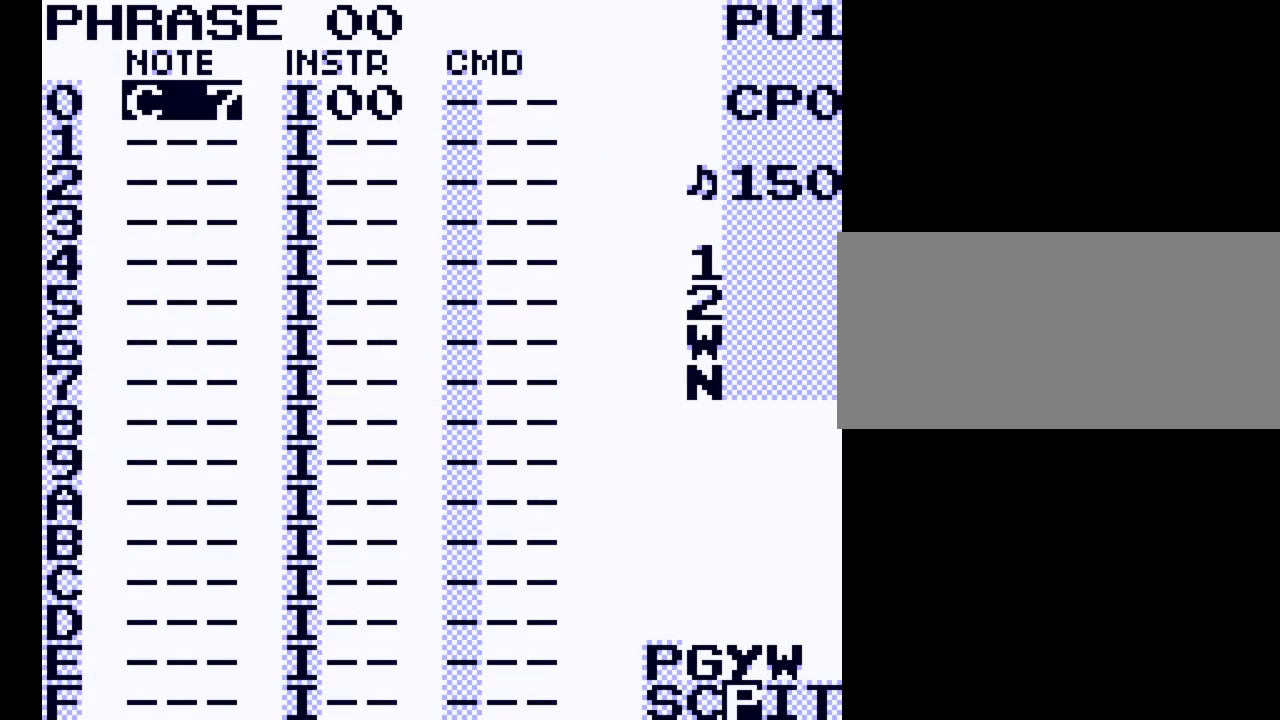
{"buttons": ["A", "DPAD_DOWN"], "events": [[100, "SELECT", "up"], [333, "A", "down"], [467, "DPAD_DOWN", "down"]]}
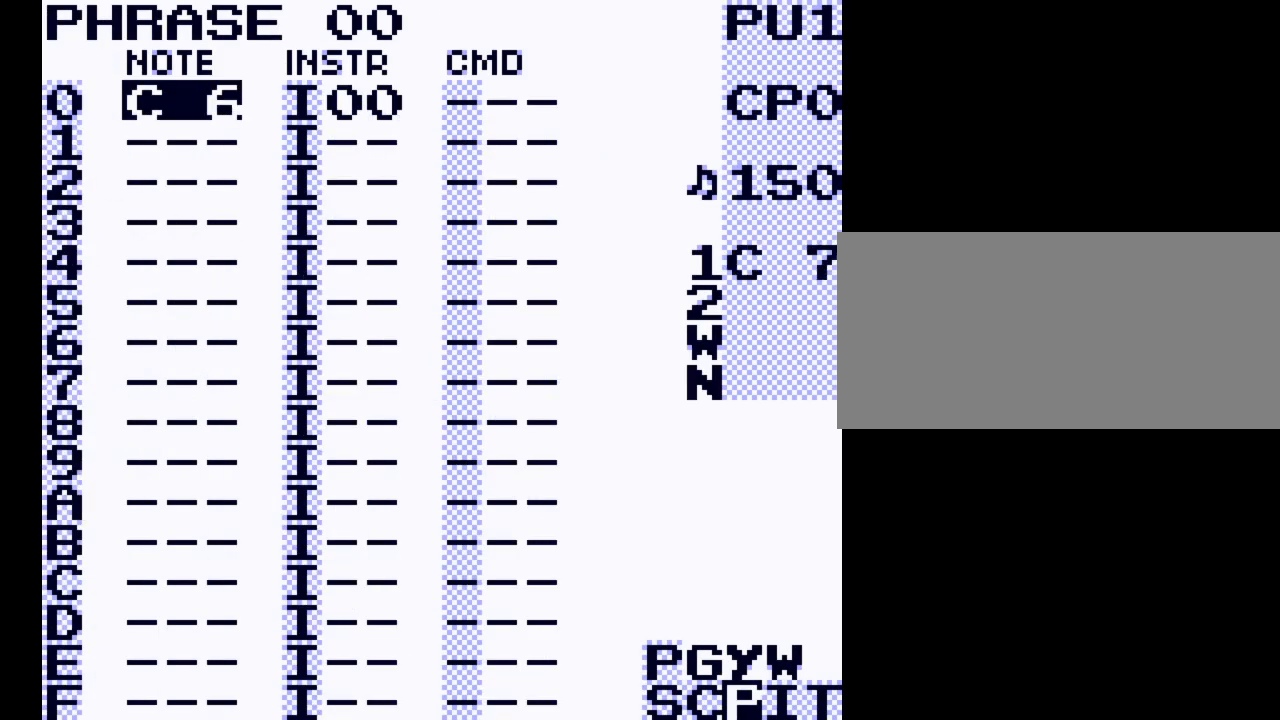
{"buttons": [], "events": [[67, "DPAD_DOWN", "up"], [167, "DPAD_DOWN", "down"], [300, "DPAD_DOWN", "up"], [367, "A", "up"]]}
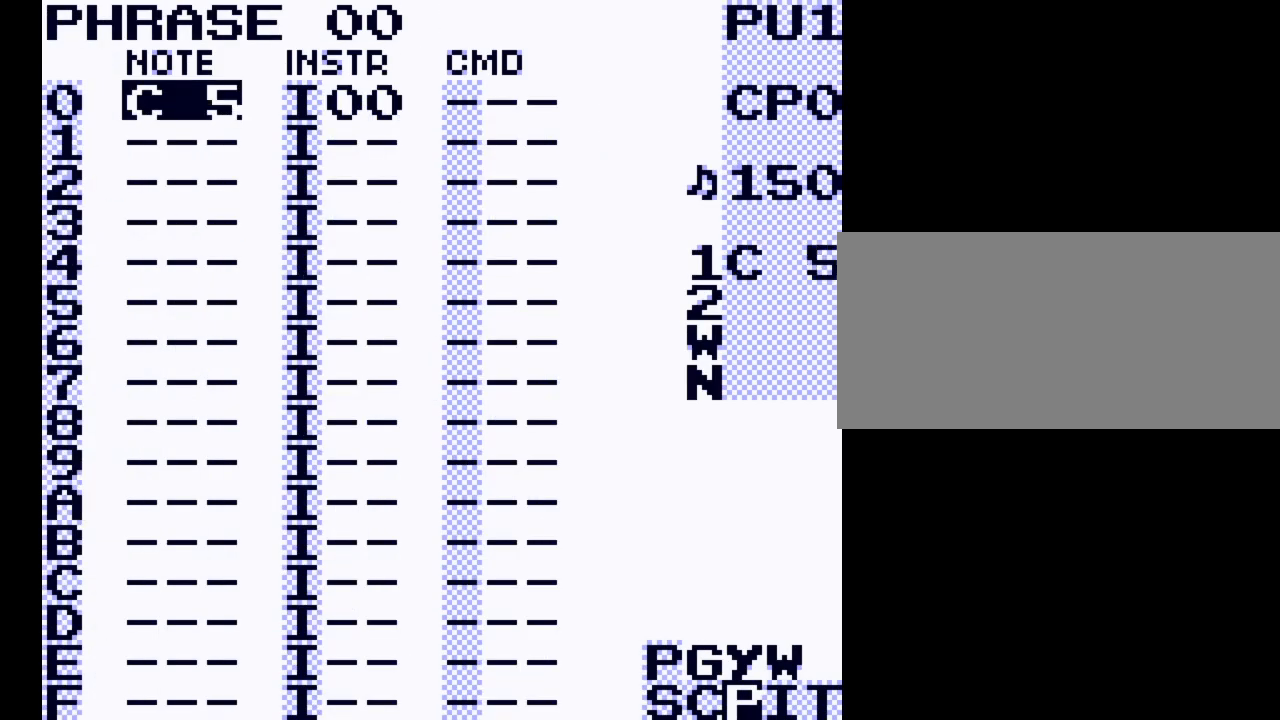
{"buttons": ["DPAD_RIGHT", "SELECT"], "events": [[167, "SELECT", "down"], [433, "DPAD_RIGHT", "down"]]}